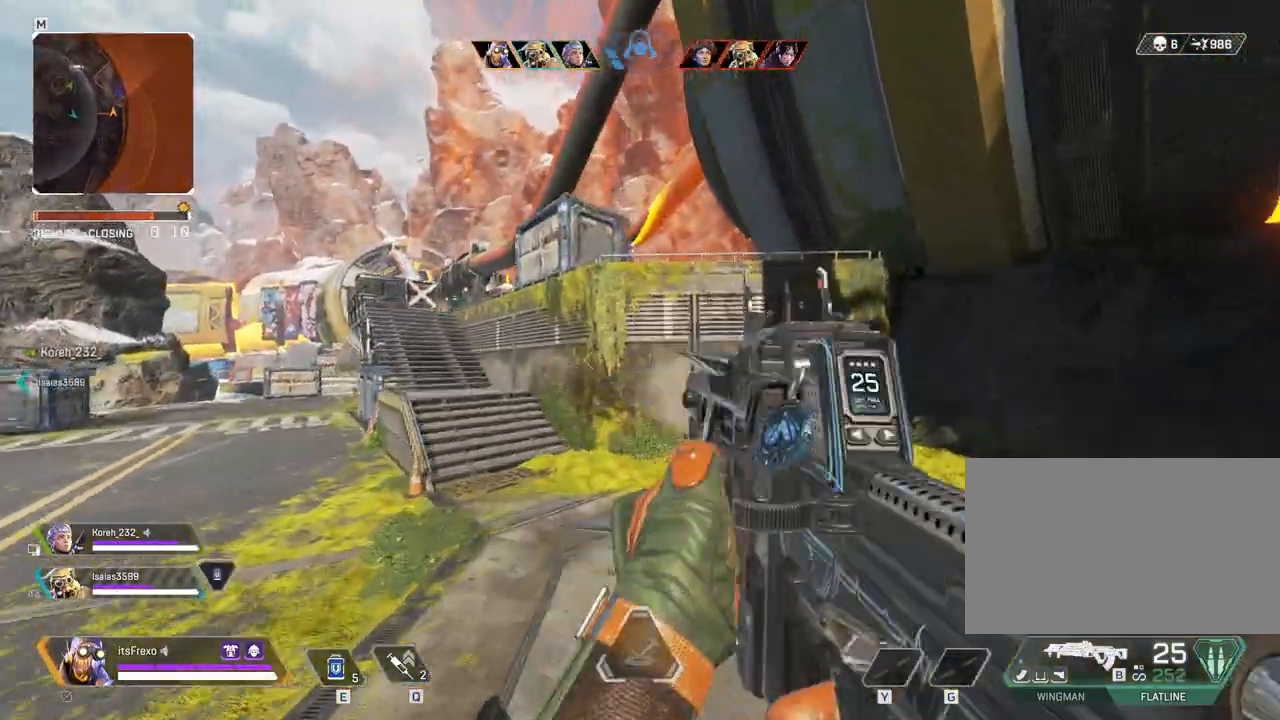
Gameplay with keyboard and mouse; each line is a JSON object with the keys and mouse buttons held at the frame after it. "events" lists presses ("down") and releases ("up") of "1", "2", "3", "4", "5", "a", "alt", "c", "caps_lock", "ctrl", "d", "e", "f", "g", "q", "r", "s", "shift", "space", "t", "tab", "v", "w", "x", "z", "mouse_left", "mouse_wheel" and "mouse_right" between this image and that frame as [ms after this image, input, new state], when the widget could be followed in between. "mouse_left", "mouse_wheel", "mouse_right" = the "left", "wheel", "right" buttons of the "mouse" list. No other keys are recorded. "wheel" means that the mouse wheel is clicked or scrolled. Mouse movement is not recorded.
{"keys": ["w"], "mouse": [], "events": [[50, "a", "up"]]}
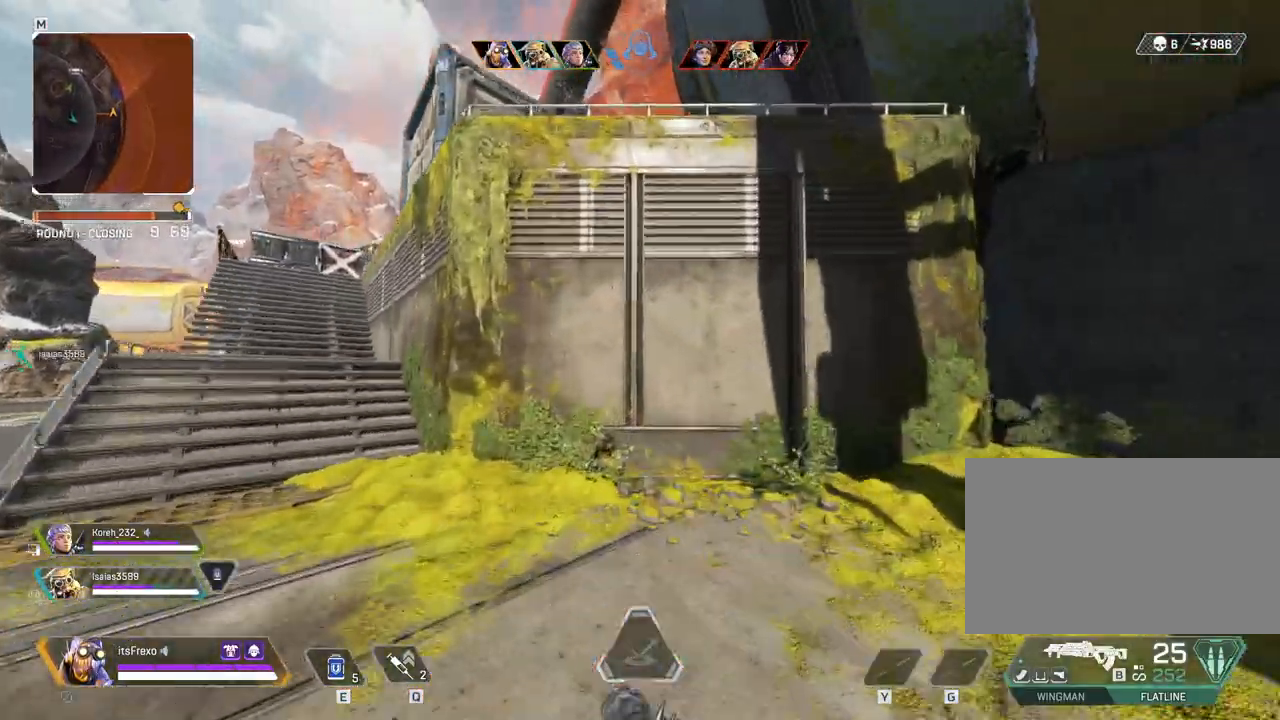
{"keys": ["s"], "mouse": [], "events": [[200, "d", "down"], [200, "w", "up"], [350, "d", "up"], [350, "mouse_right", "down"], [350, "s", "down"], [450, "mouse_right", "up"]]}
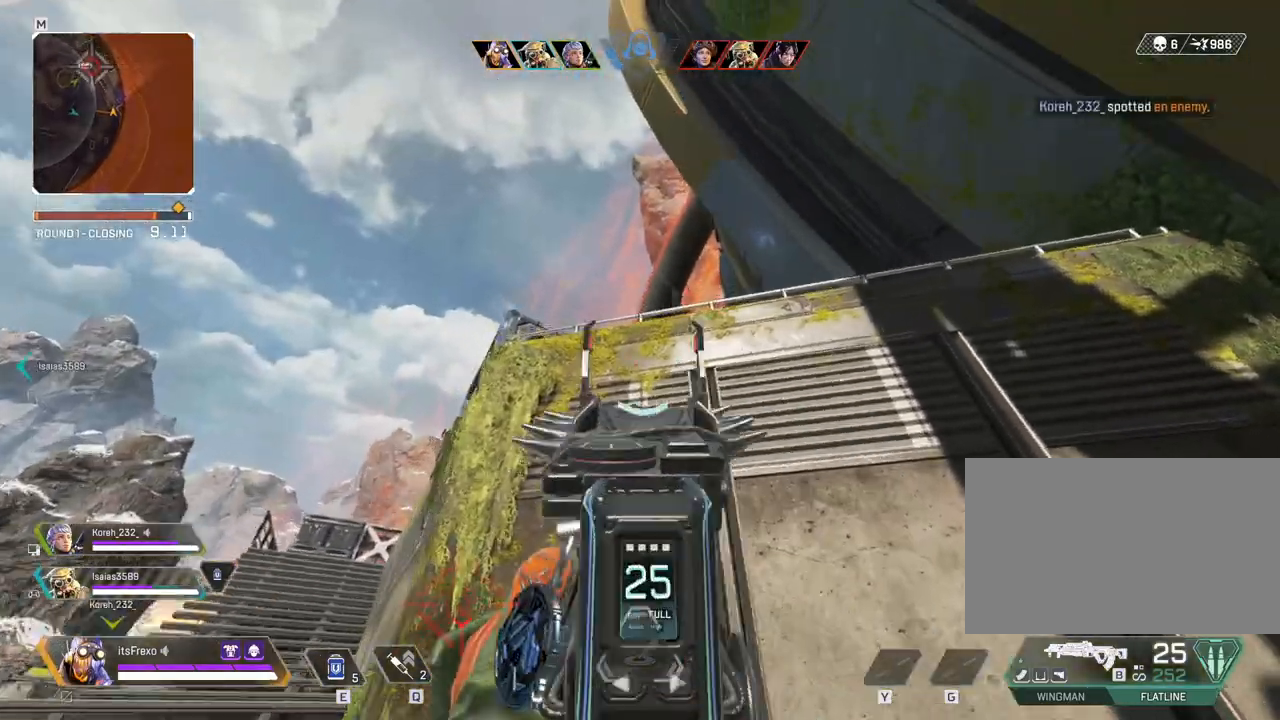
{"keys": ["s"], "mouse": ["left"], "events": [[233, "mouse_left", "down"]]}
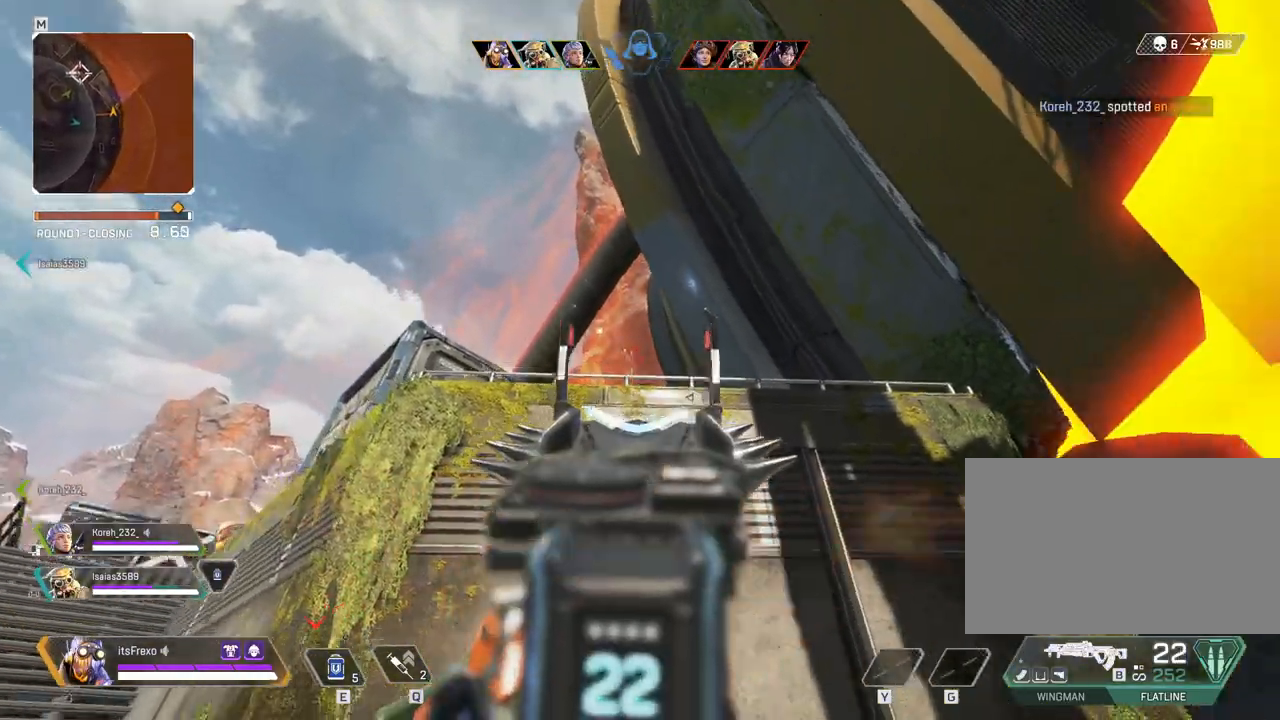
{"keys": ["s"], "mouse": [], "events": [[150, "mouse_left", "up"]]}
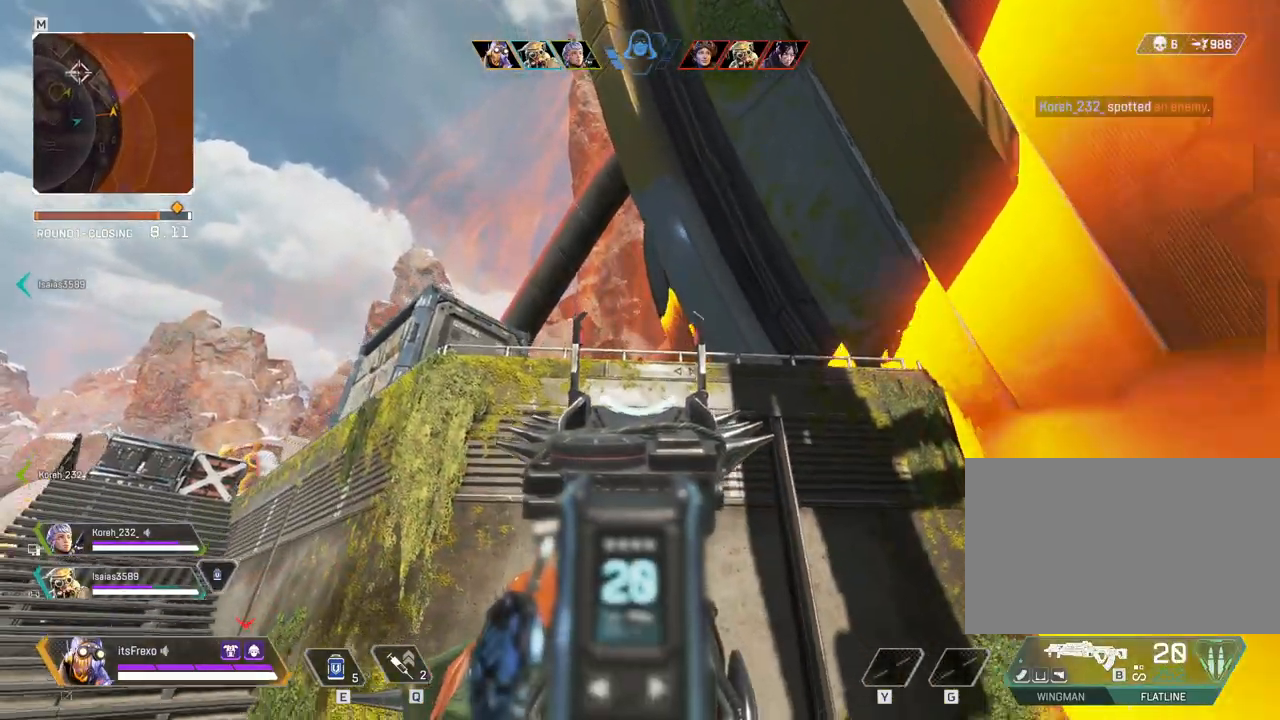
{"keys": ["a", "s"], "mouse": ["right"], "events": [[33, "mouse_right", "down"], [83, "a", "down"], [150, "mouse_right", "up"], [500, "mouse_right", "down"]]}
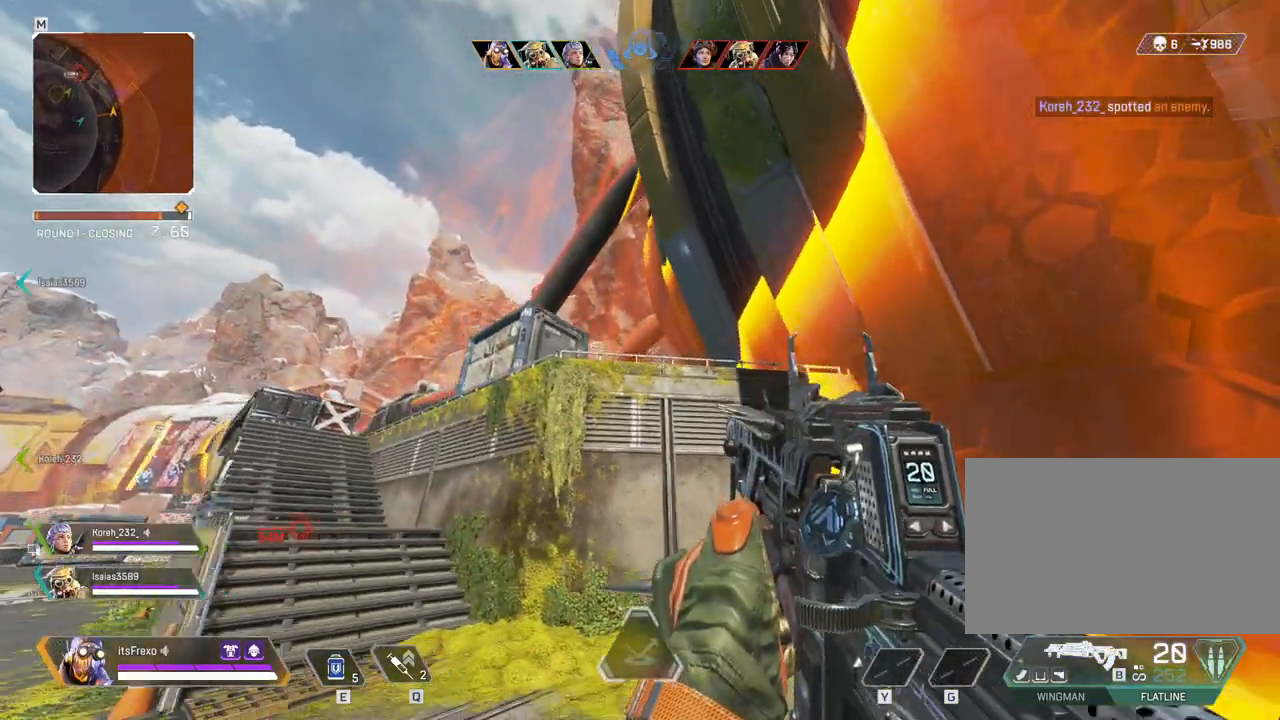
{"keys": ["a", "s"], "mouse": [], "events": [[150, "mouse_right", "up"]]}
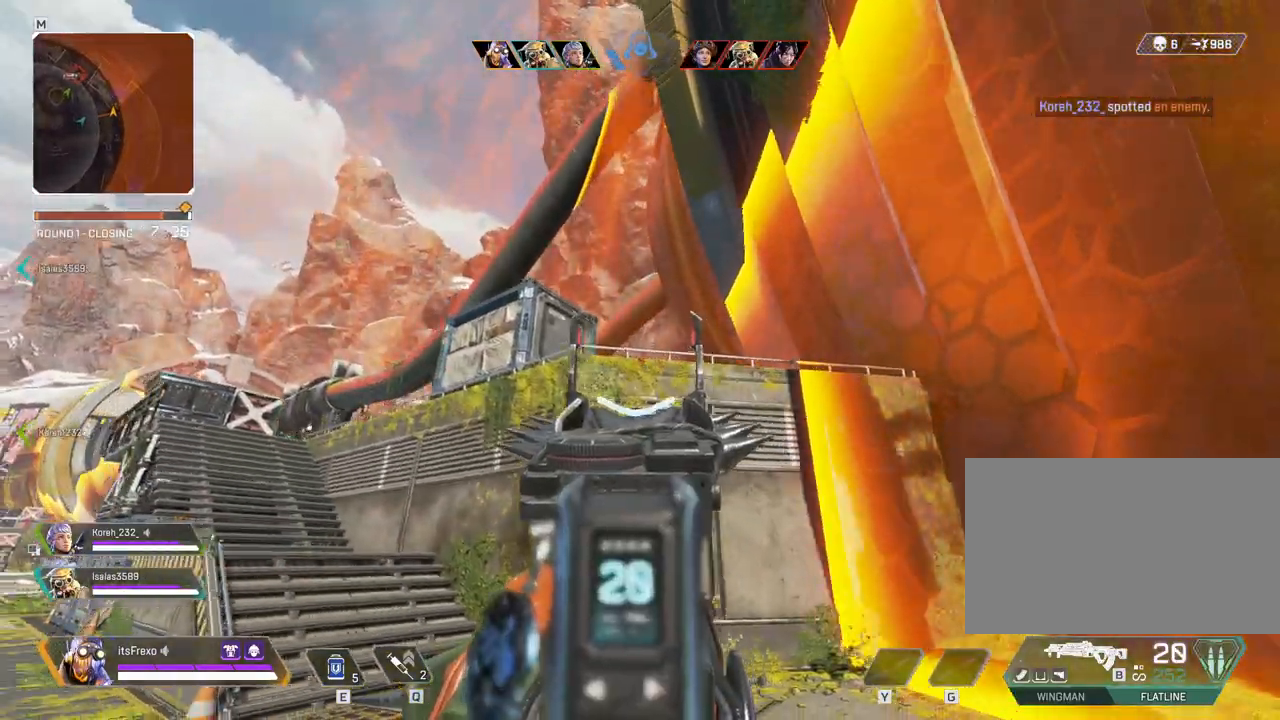
{"keys": ["s", "space"], "mouse": [], "events": [[100, "mouse_right", "down"], [250, "mouse_right", "up"], [350, "space", "down"], [483, "a", "up"]]}
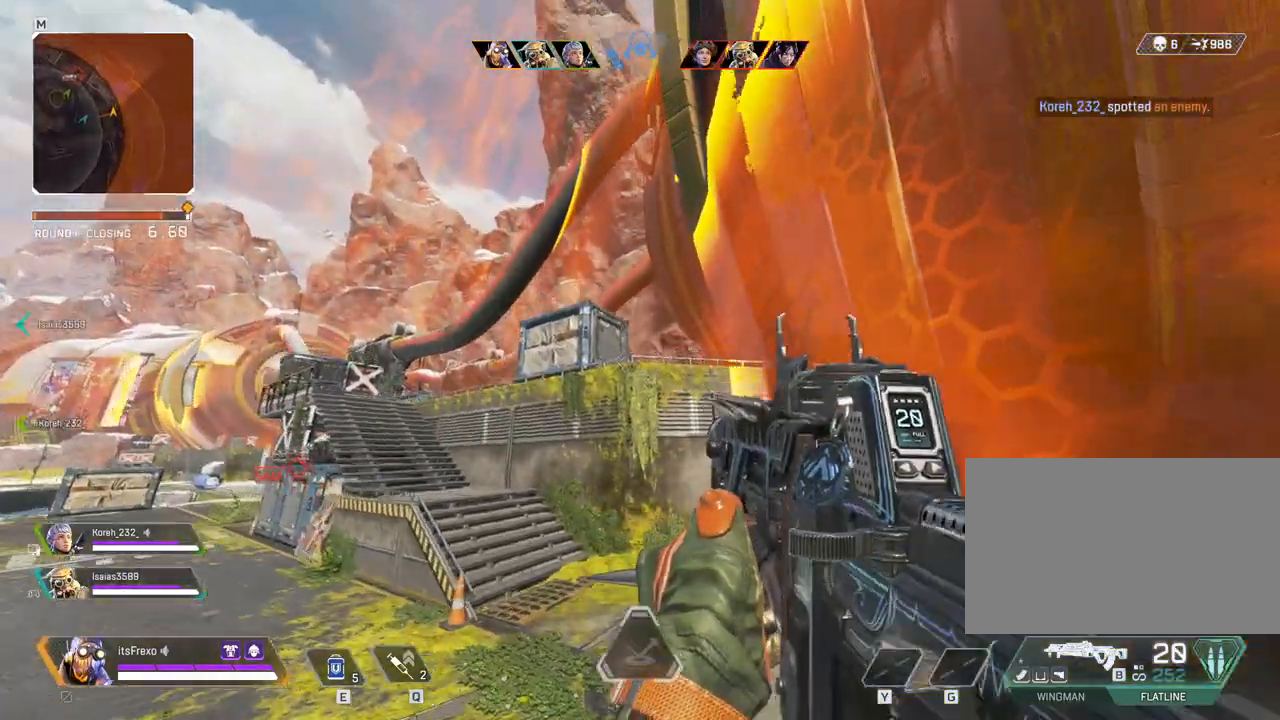
{"keys": ["a", "s"], "mouse": [], "events": [[33, "space", "up"], [450, "a", "down"]]}
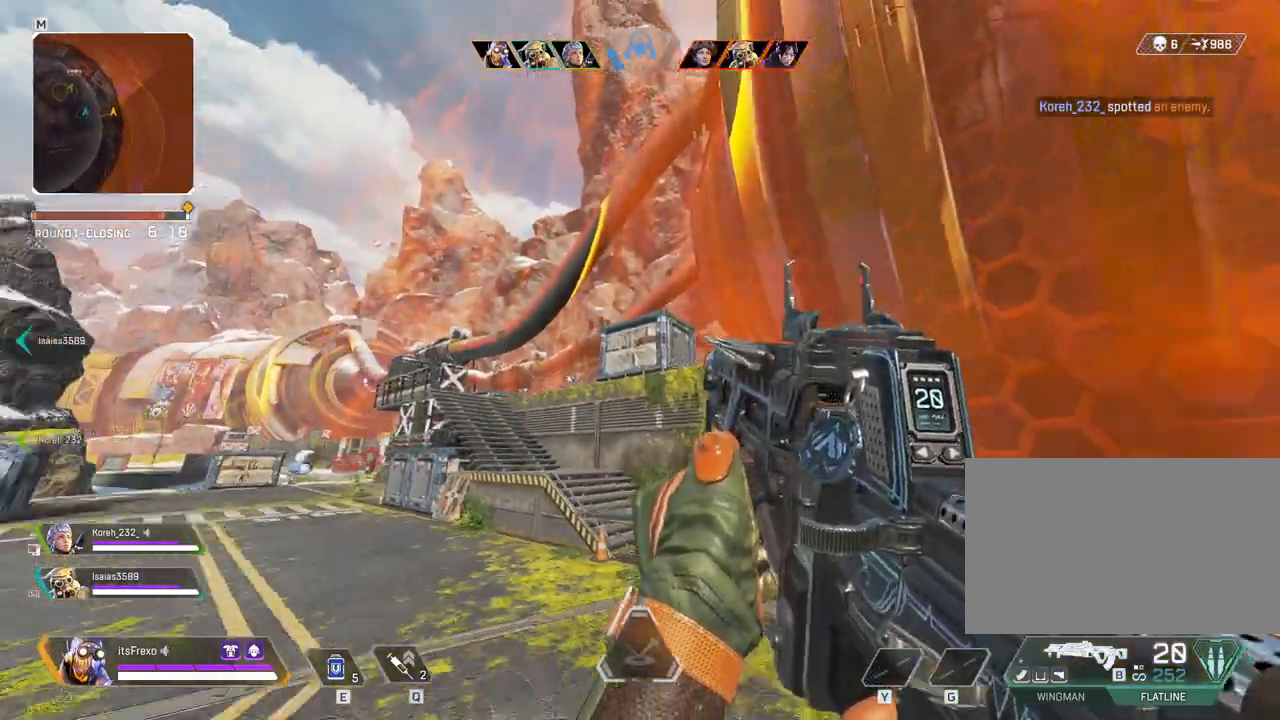
{"keys": ["a", "s"], "mouse": [], "events": [[150, "mouse_right", "down"], [283, "mouse_right", "up"]]}
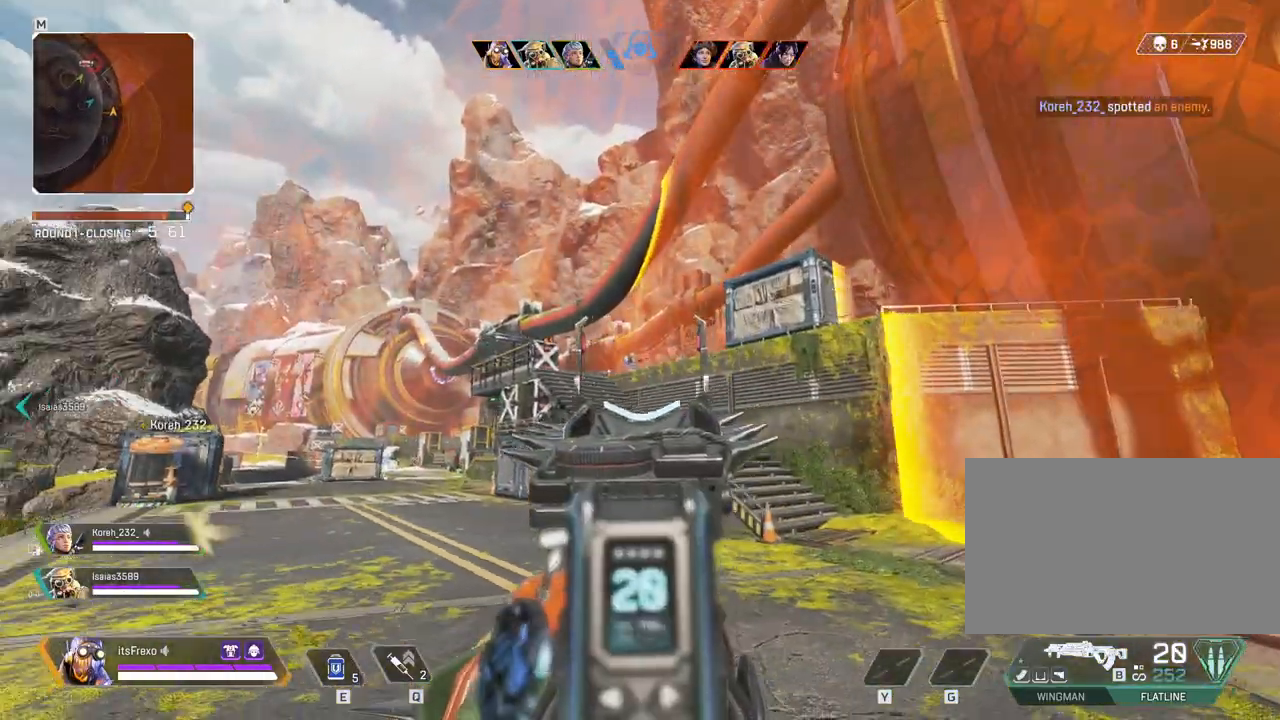
{"keys": ["a", "s"], "mouse": ["left"], "events": [[200, "mouse_left", "down"]]}
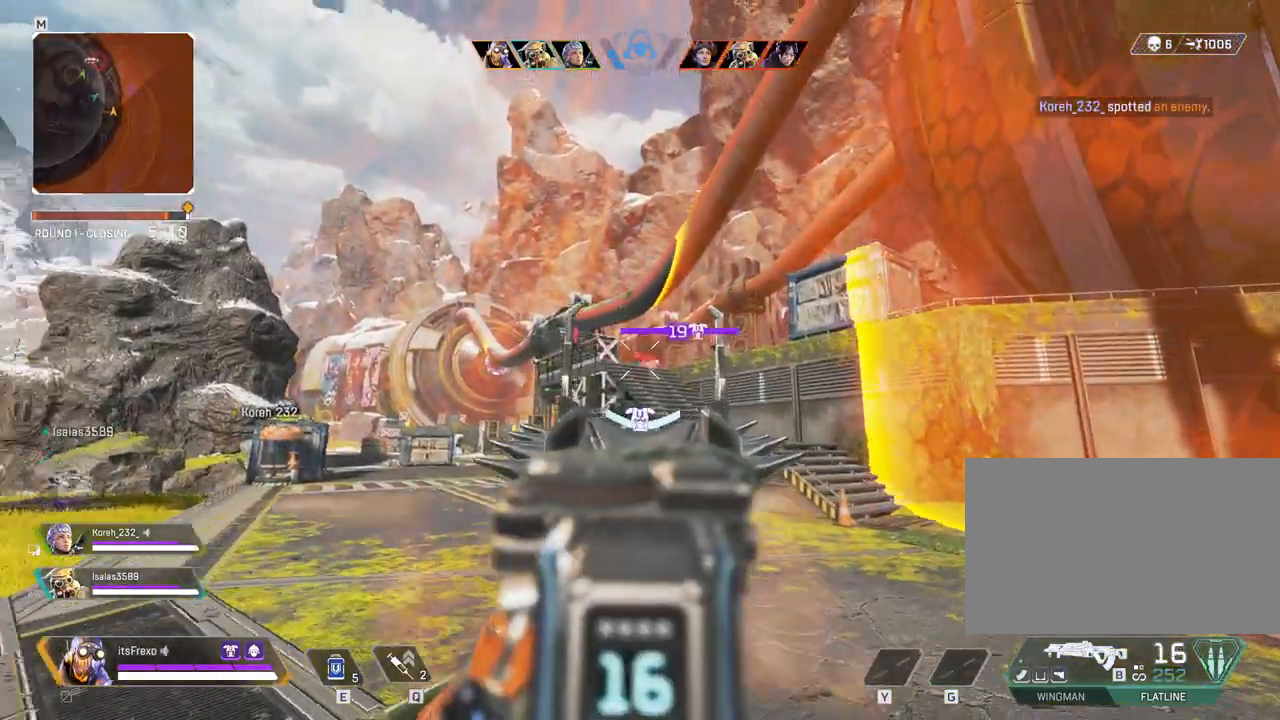
{"keys": ["w"], "mouse": ["right"], "events": [[350, "s", "up"], [450, "mouse_left", "up"], [450, "mouse_right", "down"], [500, "a", "up"], [500, "w", "down"]]}
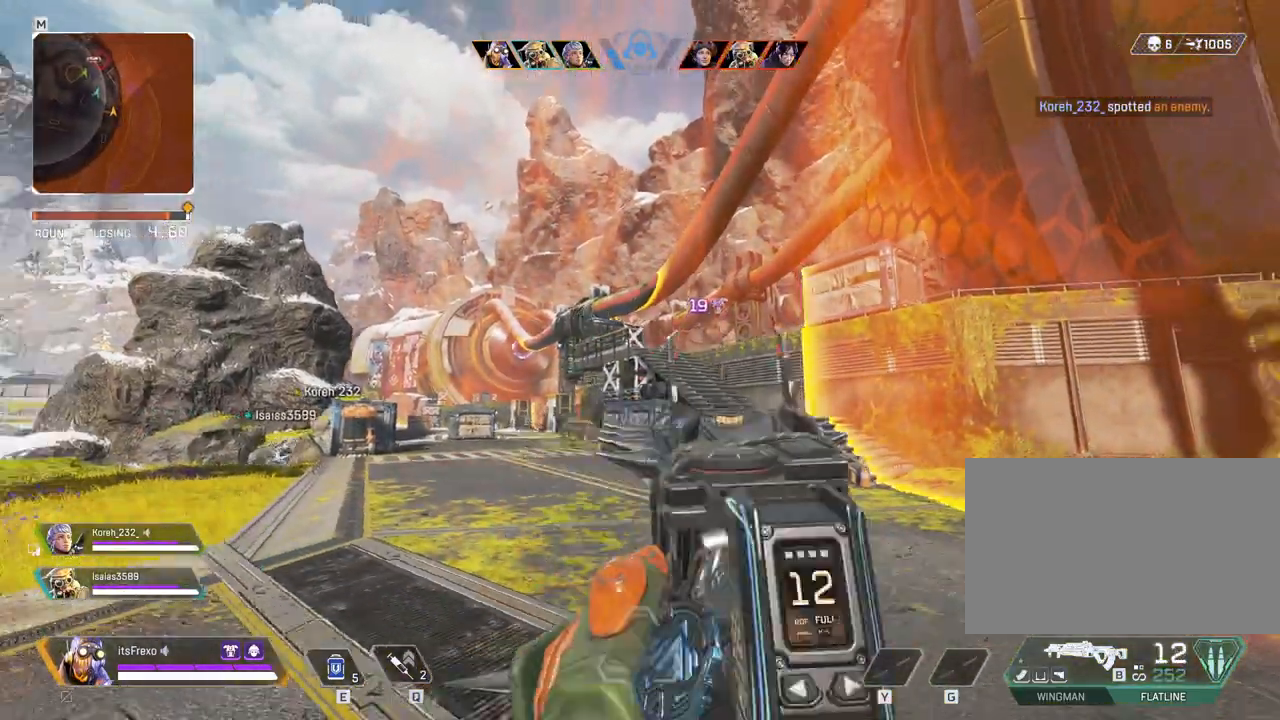
{"keys": ["shift", "w"], "mouse": [], "events": [[100, "r", "down"], [150, "mouse_right", "up"], [200, "r", "up"], [200, "shift", "down"]]}
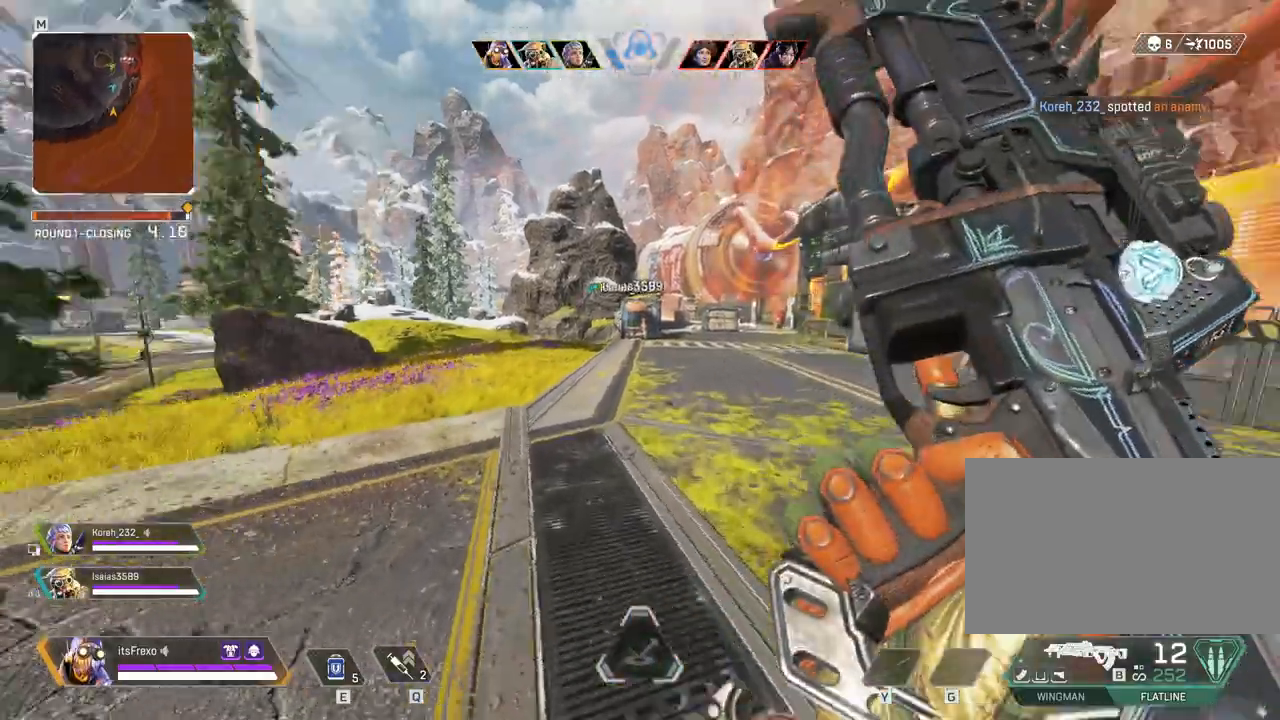
{"keys": ["shift", "w"], "mouse": [], "events": []}
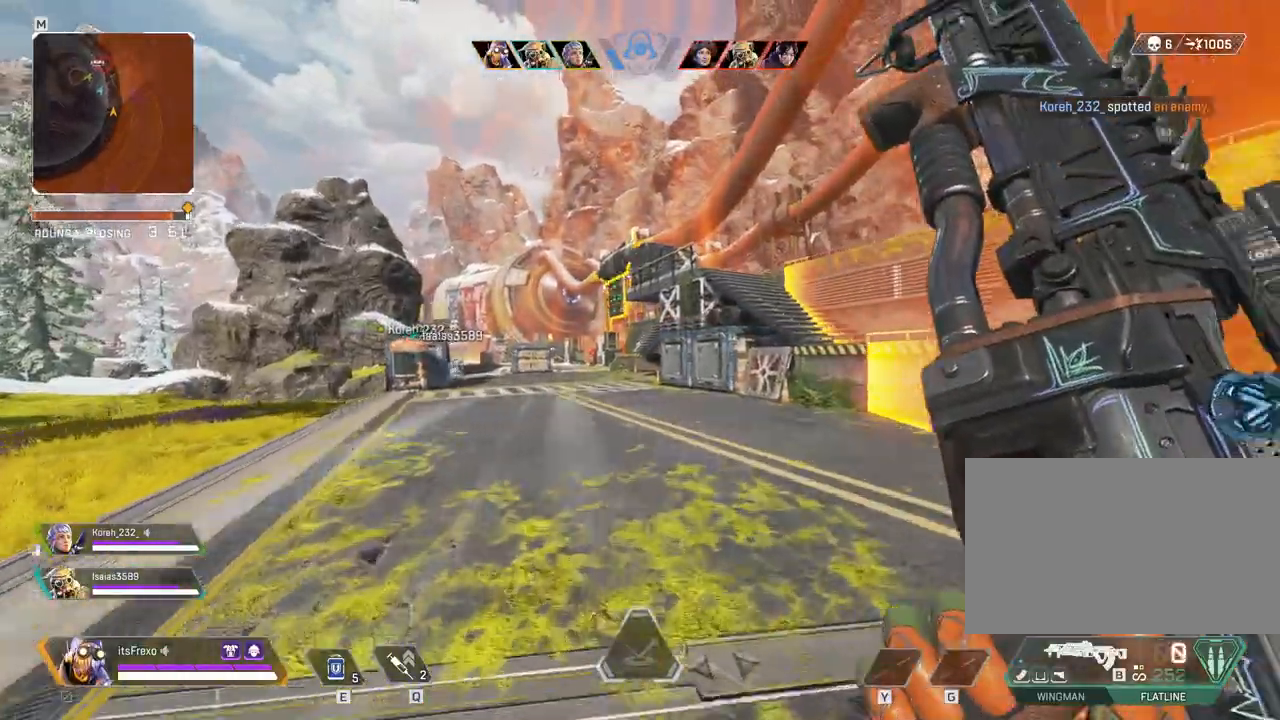
{"keys": ["shift", "space", "w"], "mouse": [], "events": [[500, "space", "down"]]}
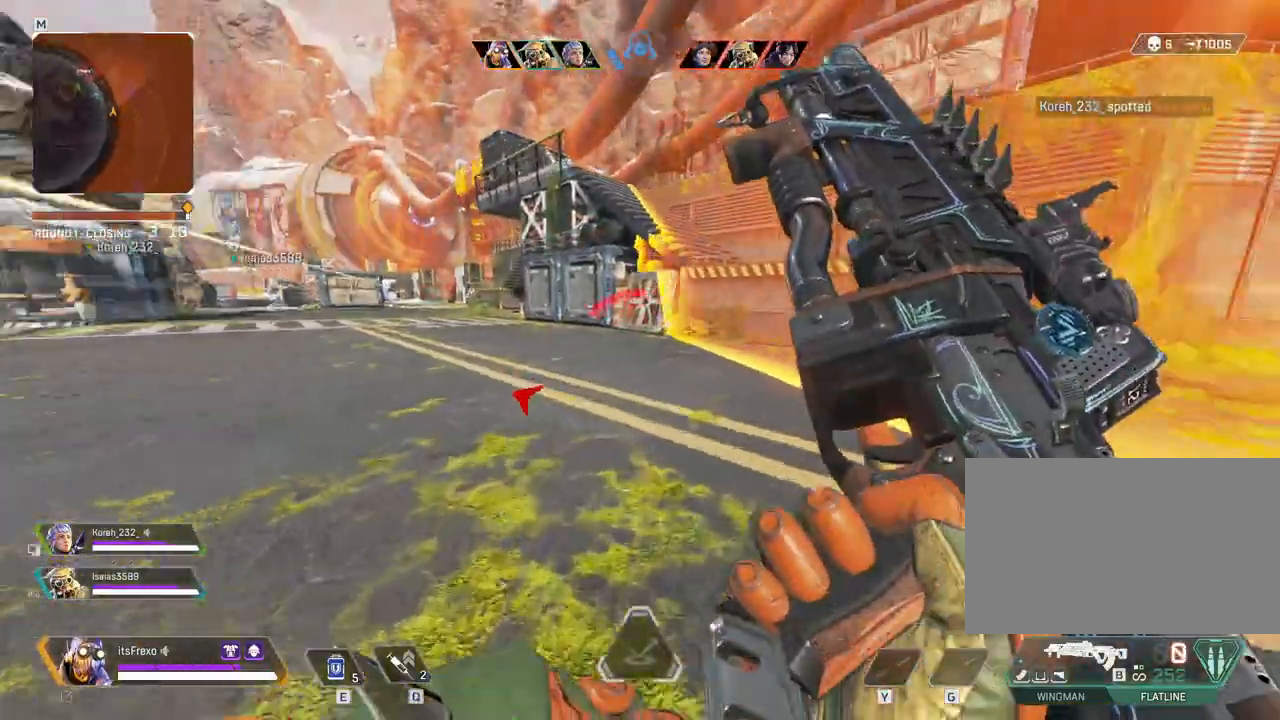
{"keys": ["w"], "mouse": [], "events": [[150, "space", "up"], [500, "shift", "up"]]}
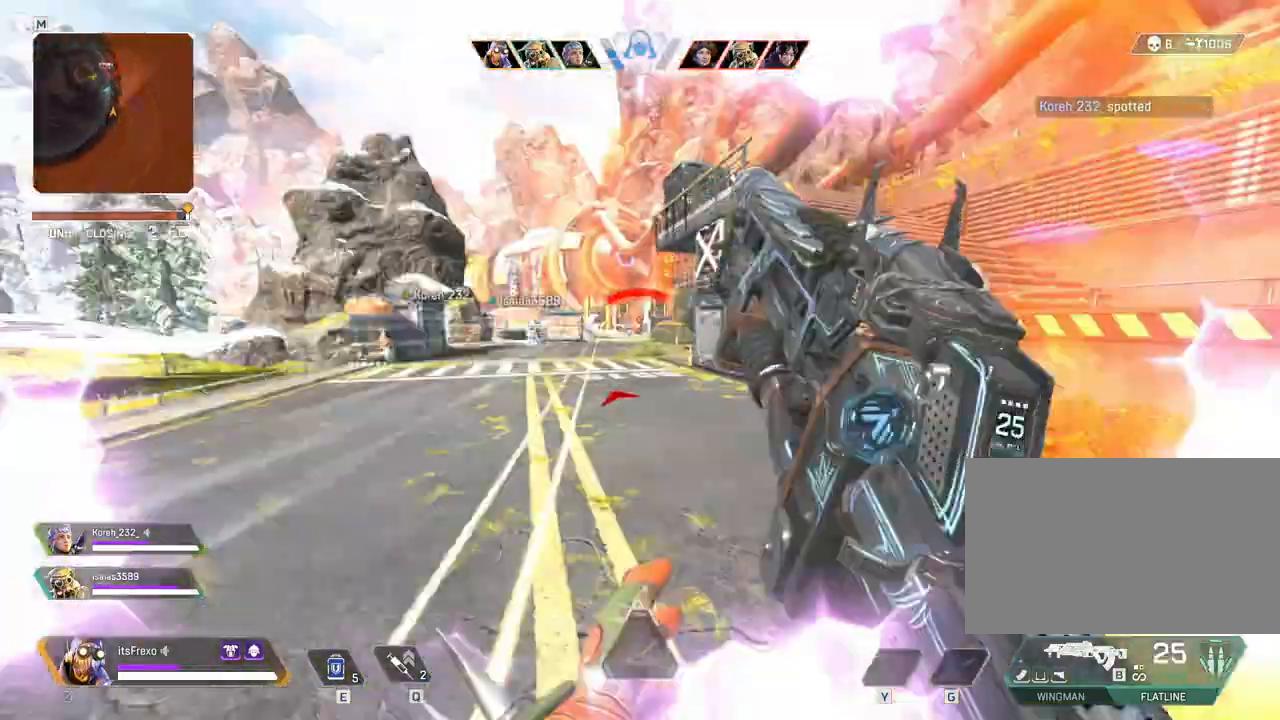
{"keys": ["a"], "mouse": [], "events": [[100, "a", "down"], [250, "mouse_right", "down"], [350, "w", "up"], [400, "mouse_right", "up"]]}
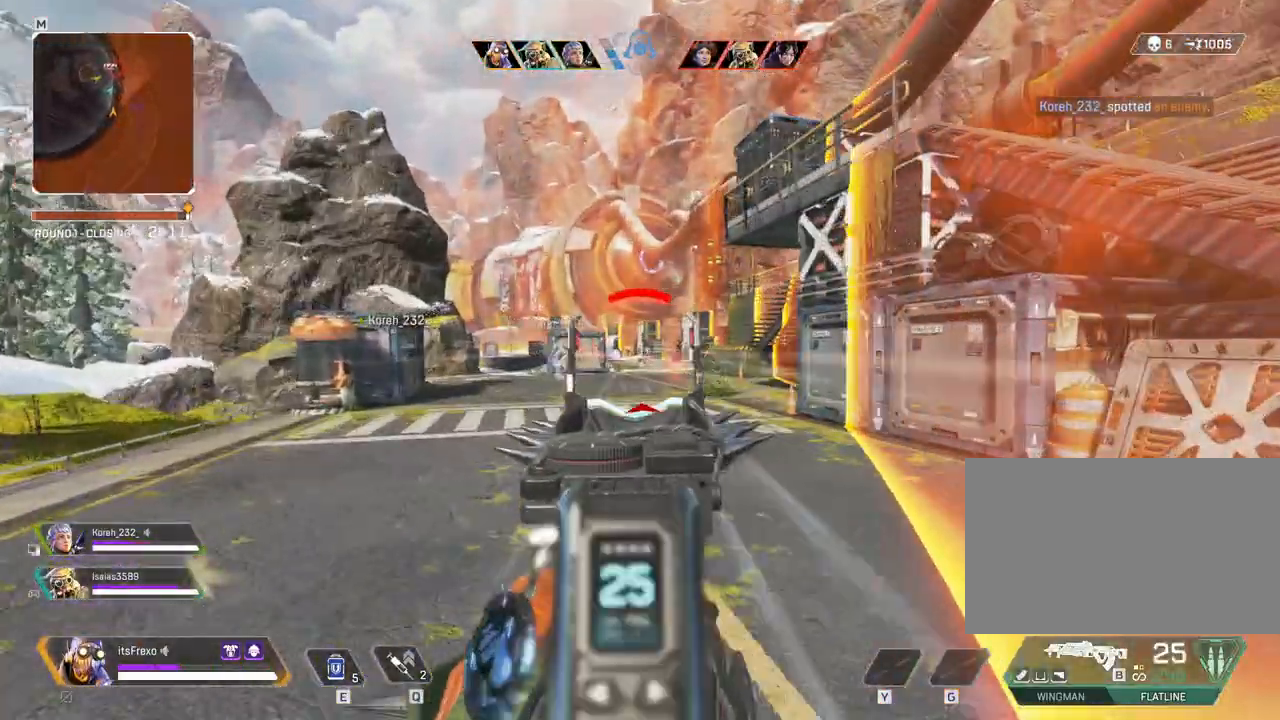
{"keys": ["a"], "mouse": ["left"], "events": [[33, "mouse_left", "down"]]}
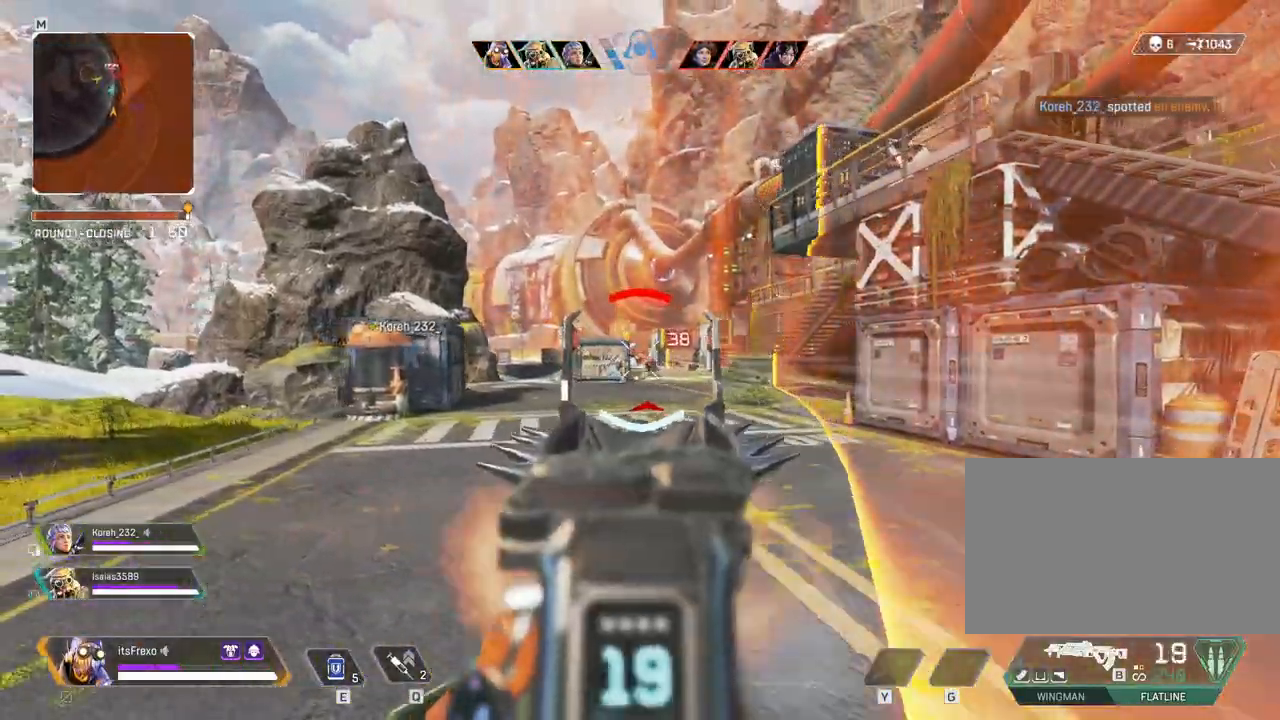
{"keys": ["d", "w"], "mouse": ["left"], "events": [[400, "w", "down"], [450, "a", "up"], [450, "d", "down"]]}
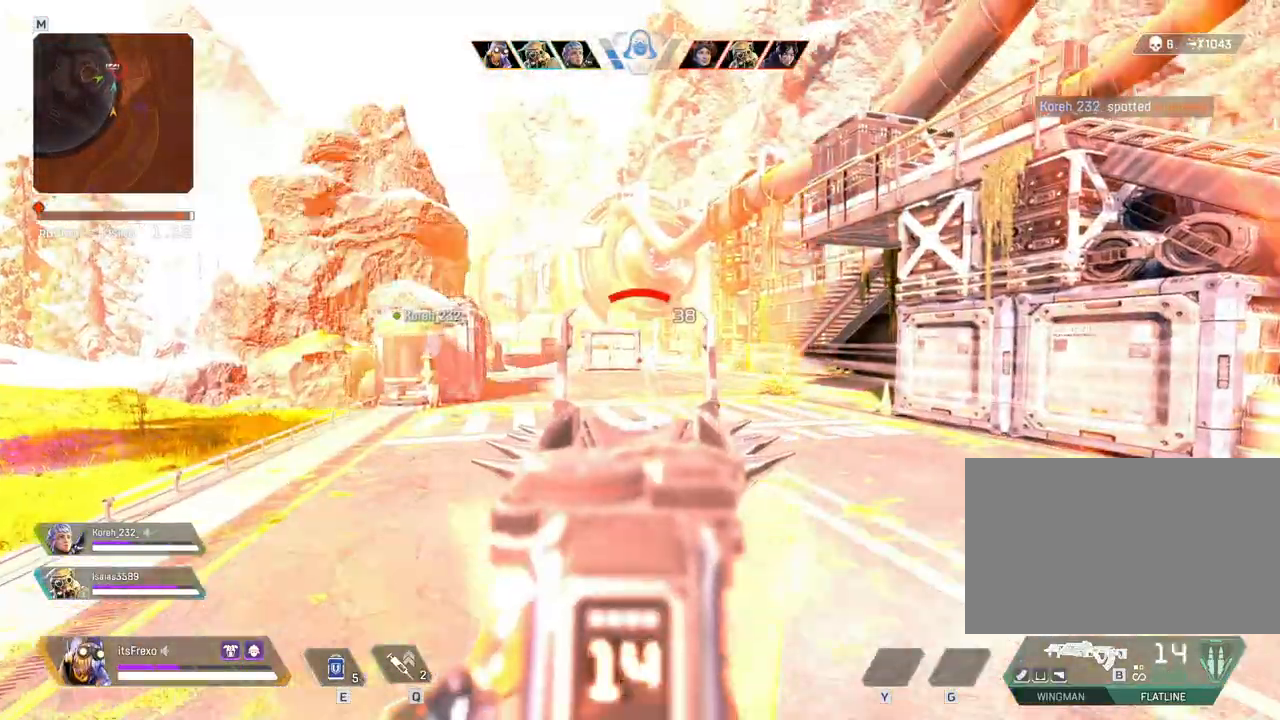
{"keys": ["w"], "mouse": [], "events": [[250, "a", "down"], [250, "d", "up"], [250, "mouse_left", "up"], [250, "w", "up"], [350, "mouse_right", "down"], [433, "a", "up"], [433, "w", "down"], [483, "mouse_right", "up"]]}
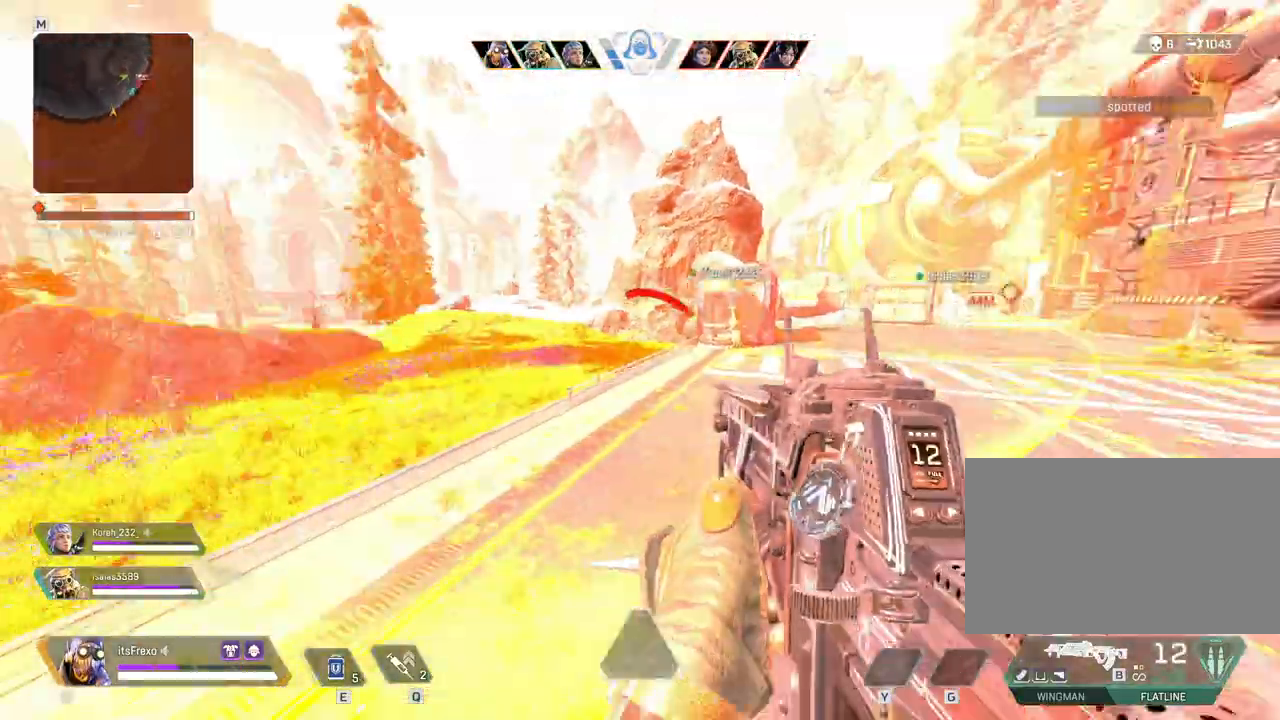
{"keys": ["shift", "w"], "mouse": [], "events": [[83, "shift", "down"]]}
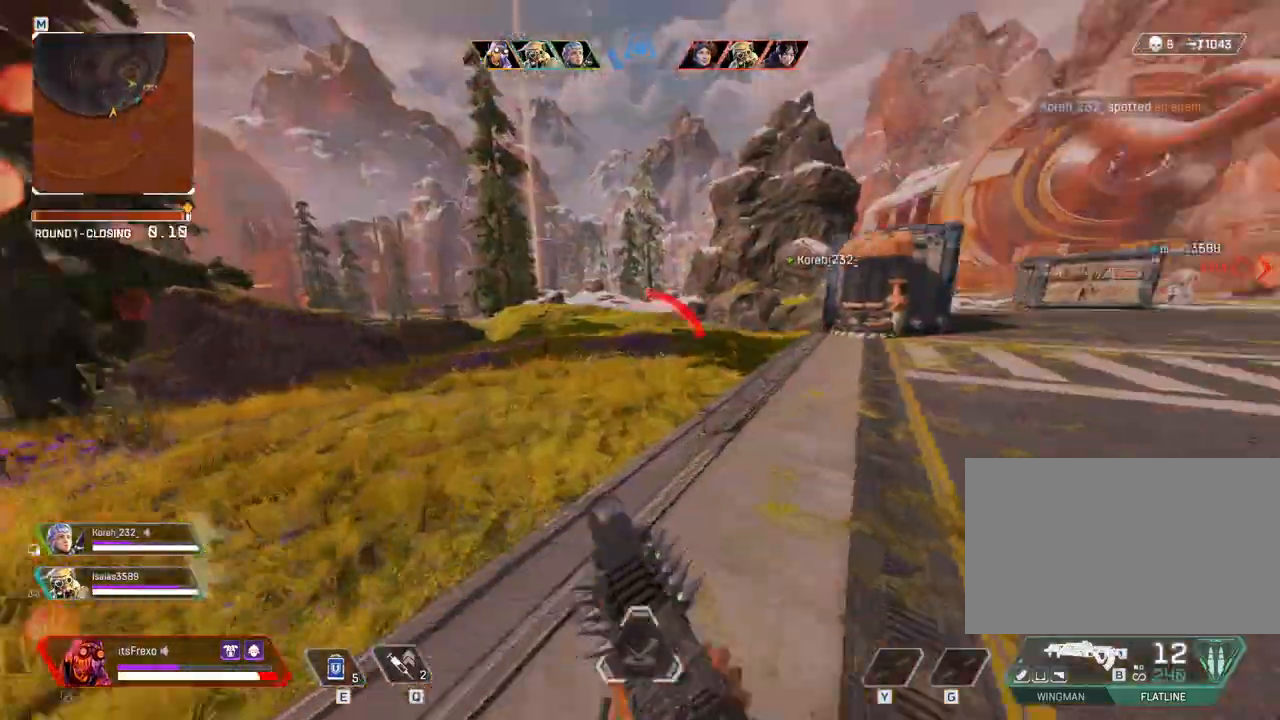
{"keys": ["a", "w"], "mouse": [], "events": [[100, "shift", "up"], [150, "space", "down"], [233, "a", "down"], [283, "space", "up"]]}
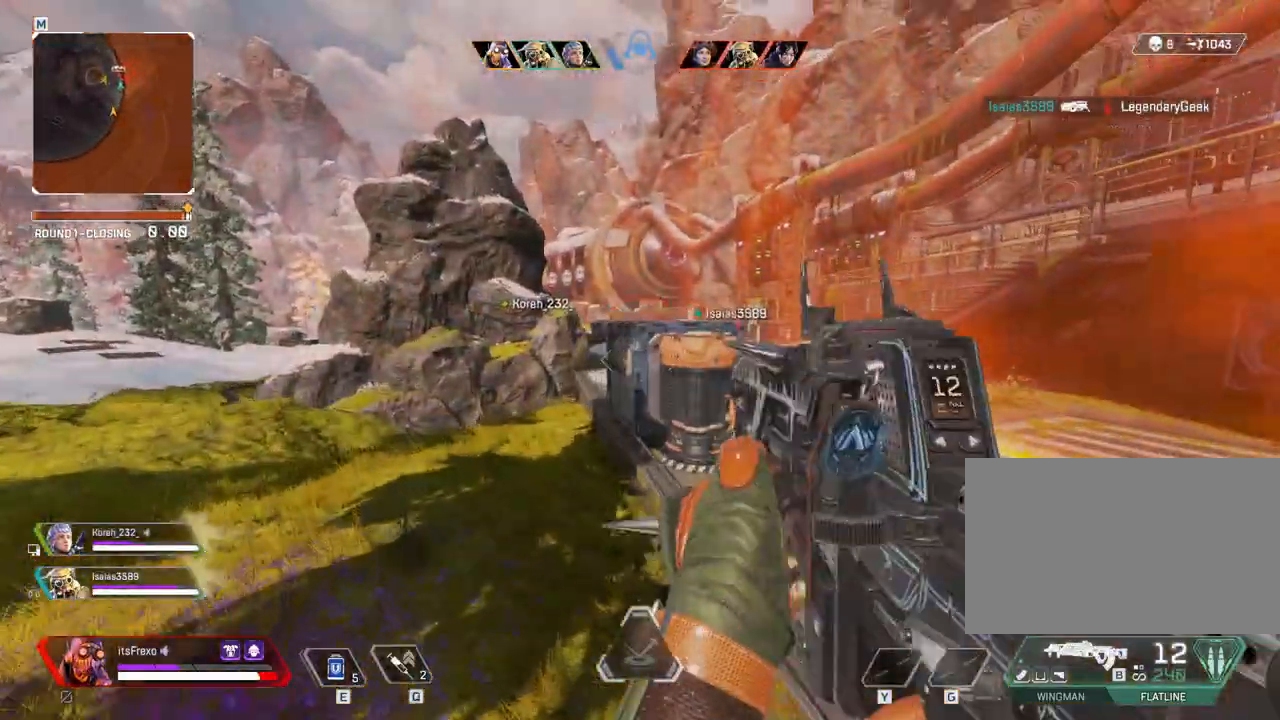
{"keys": ["a", "w"], "mouse": [], "events": []}
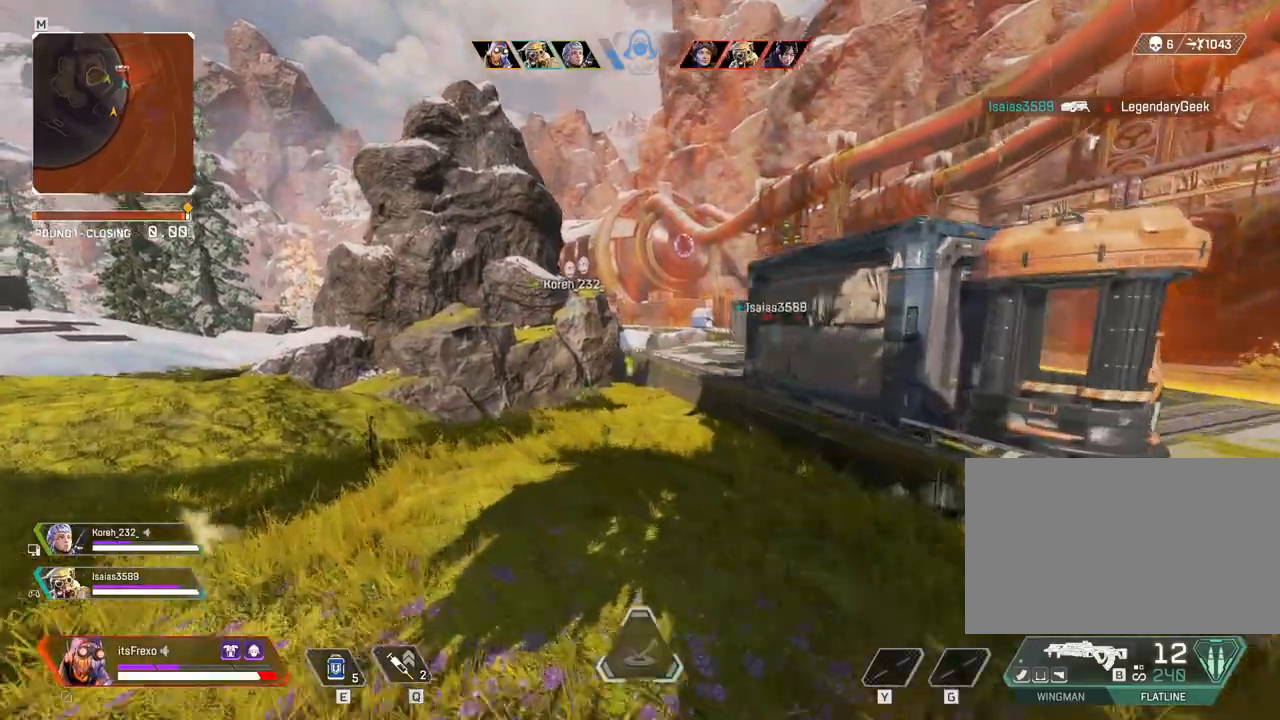
{"keys": ["a", "w"], "mouse": [], "events": [[33, "mouse_right", "down"], [133, "mouse_right", "up"]]}
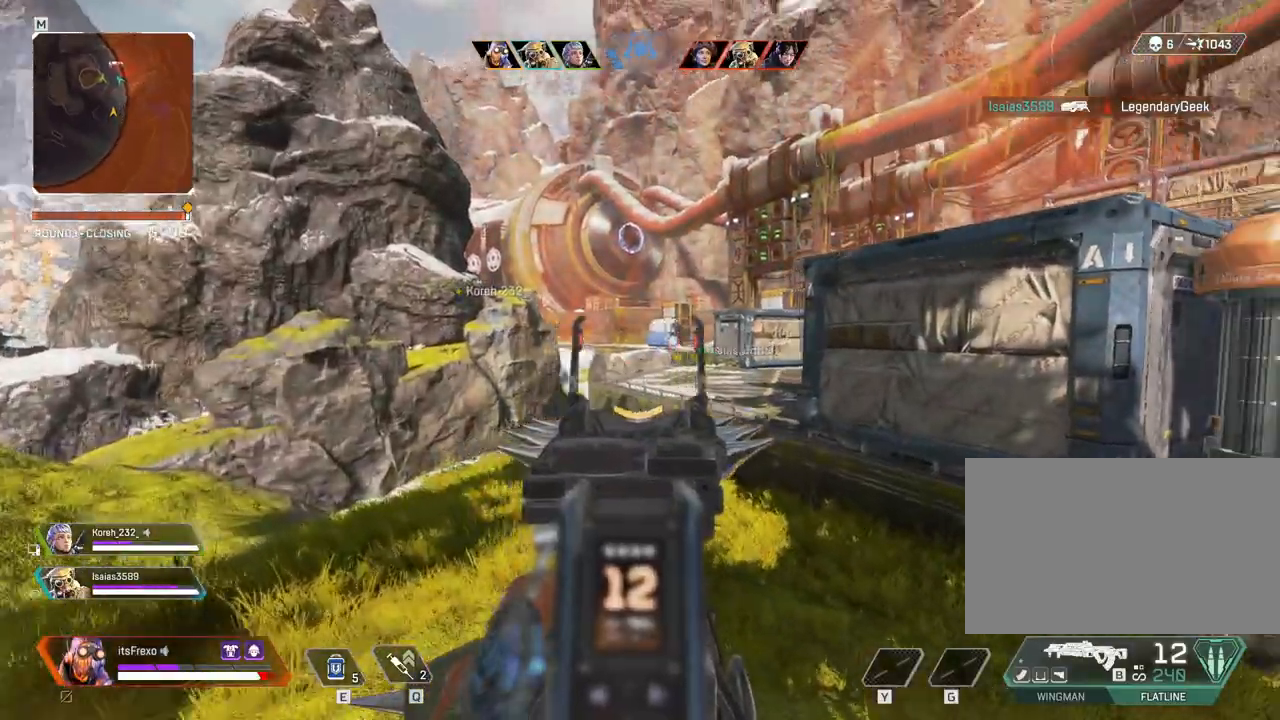
{"keys": ["a"], "mouse": [], "events": [[233, "w", "up"]]}
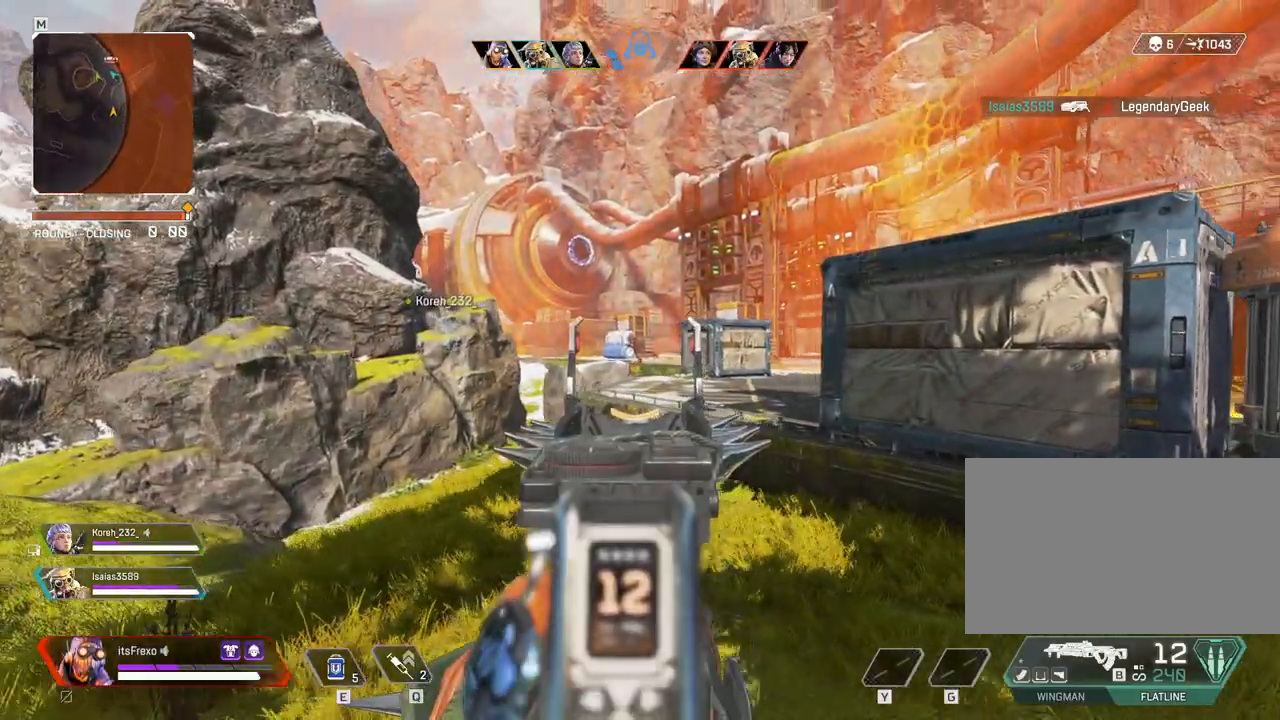
{"keys": ["a"], "mouse": [], "events": []}
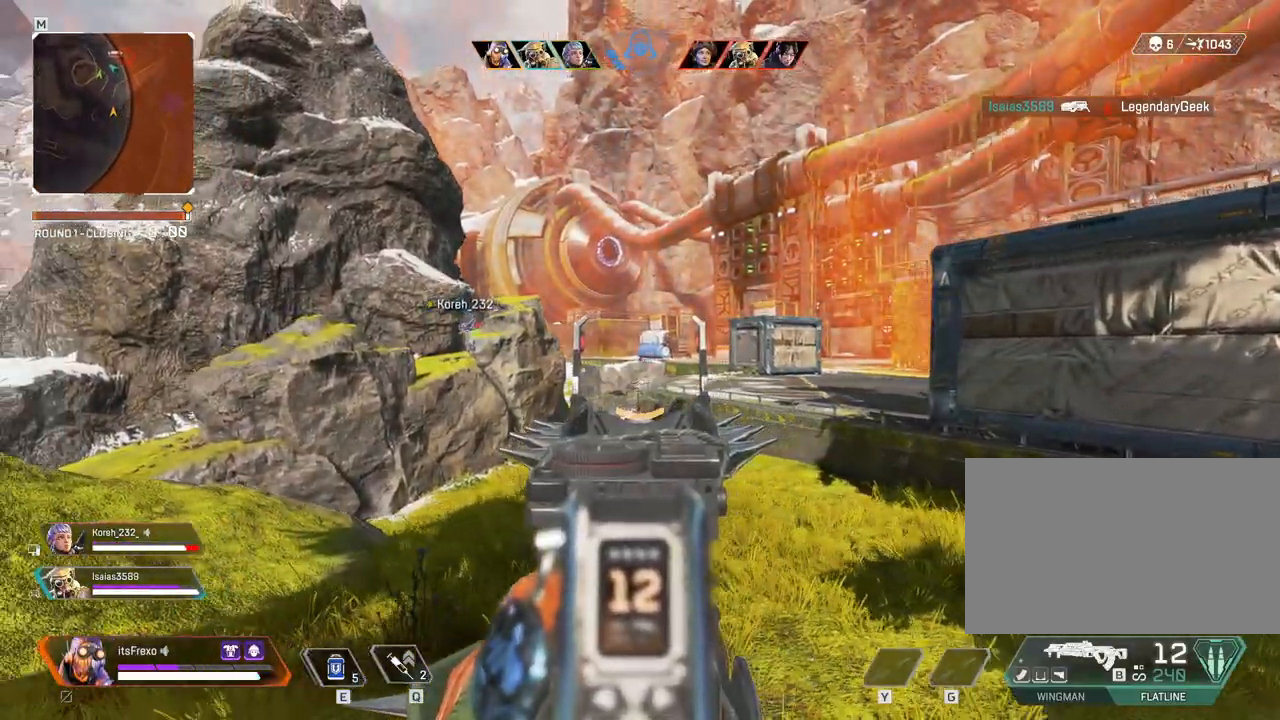
{"keys": ["d", "shift", "w"], "mouse": [], "events": [[150, "a", "up"], [150, "mouse_right", "down"], [150, "w", "down"], [300, "mouse_right", "up"], [300, "shift", "down"], [350, "d", "down"]]}